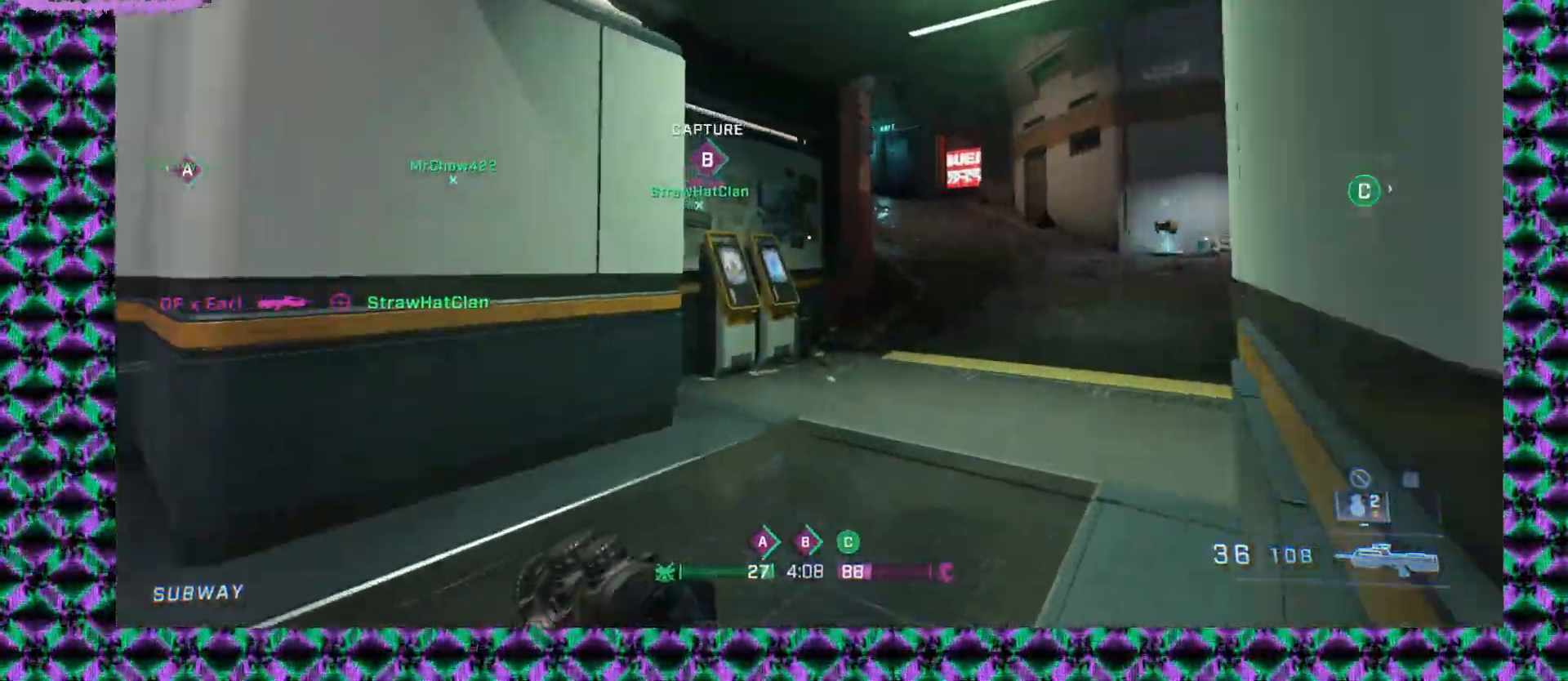
Gameplay with keyboard and mouse; each line is a JSON object with the keys and mouse buttons held at the frame after it. "events" lists presses ("down") and releases ("up") of "mouse_left", "mouse_middle", "mouse_right", "mouse_mb4", "mouse_mb5", "mouse_wheel_up" and "mouse_wheel_down" between this image and that frame as [ms after this image, input, new state], when the widget could be followed in between. "mouse_left", "mouse_middle", "mouse_right", "mouse_mb4", "mouse_mb5", "mouse_wheel_up", "mouse_wheel_down" = the "left", "middle", "right", "mb4", "mb5", "wheel_up", "wheel_down" buttons of the "mouse" list. No other keys are recorded. Not read: mouse_move.
{"keys": [], "mouse": [], "events": [[283, "mouse_right", "down"], [400, "mouse_right", "up"]]}
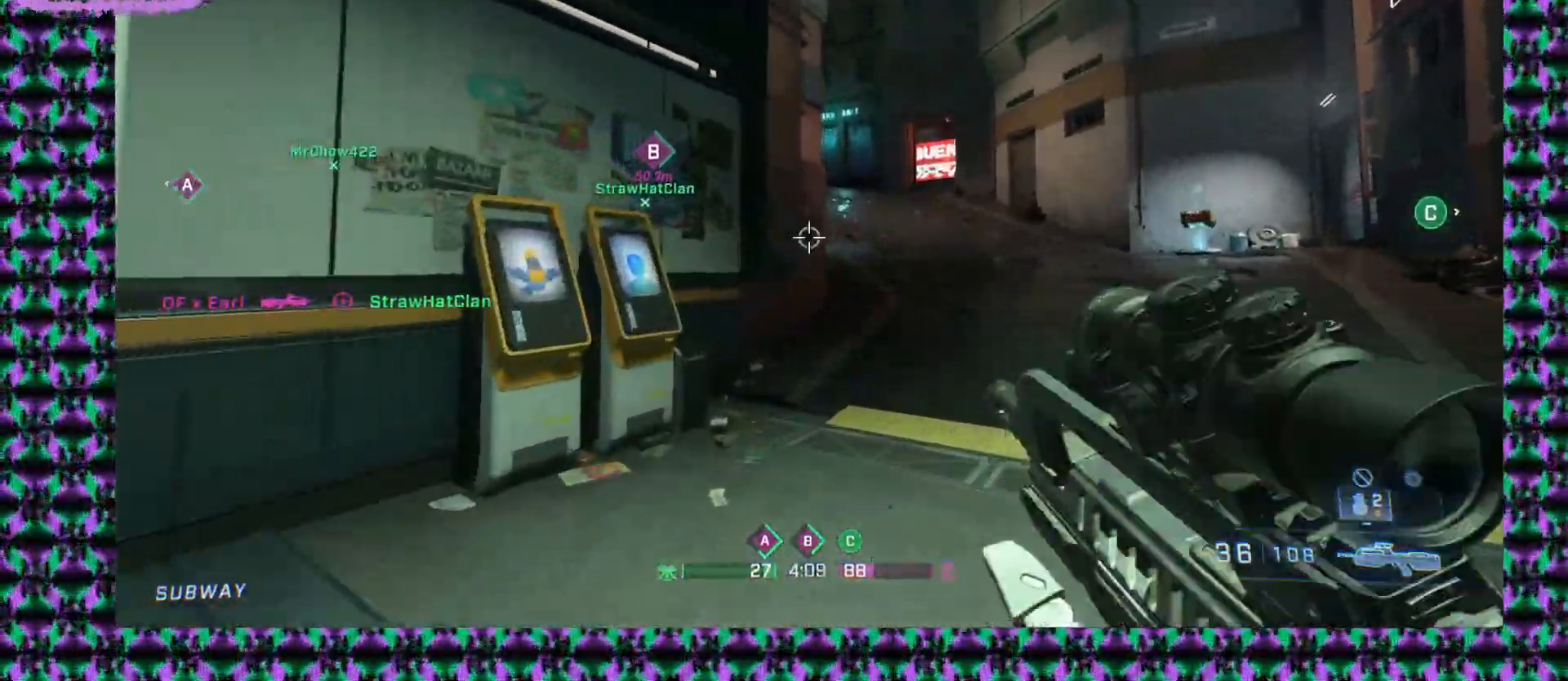
{"keys": [], "mouse": [], "events": []}
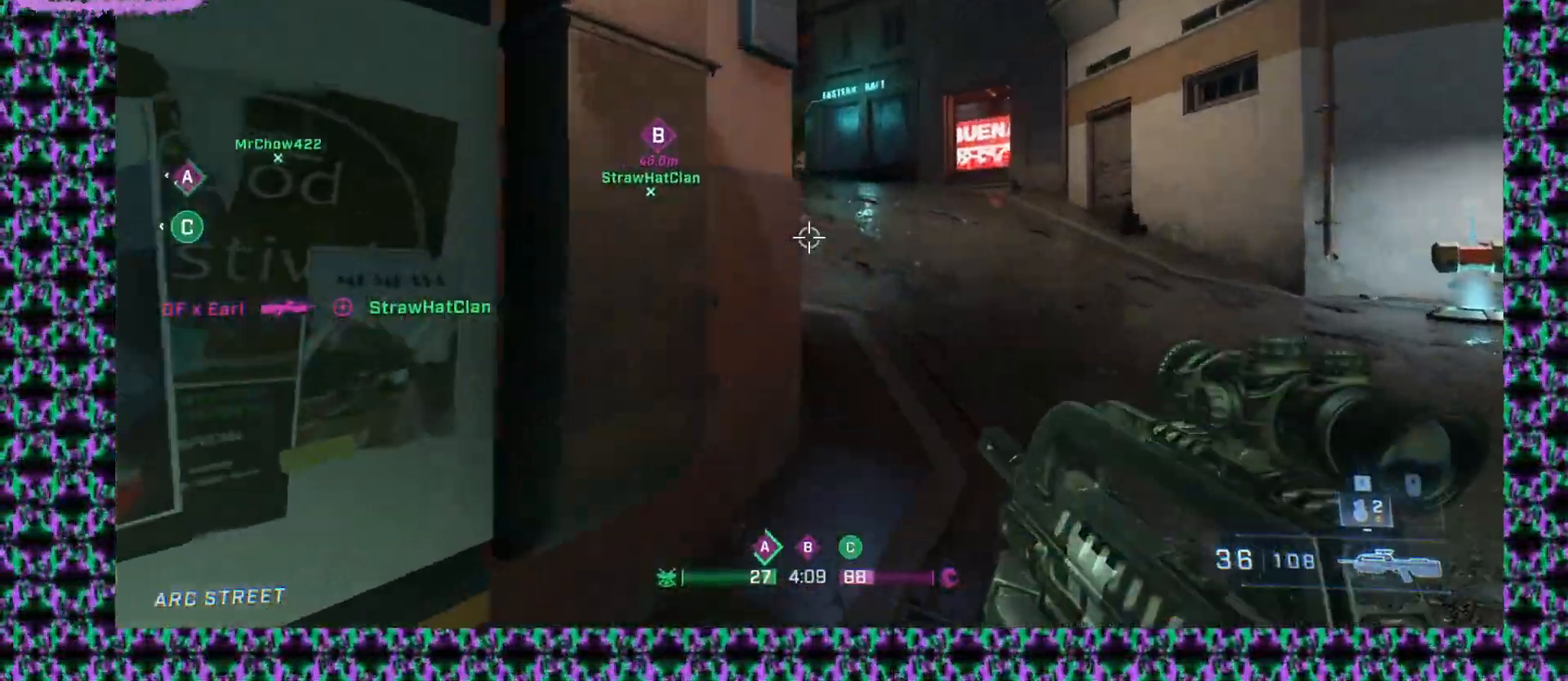
{"keys": [], "mouse": [], "events": []}
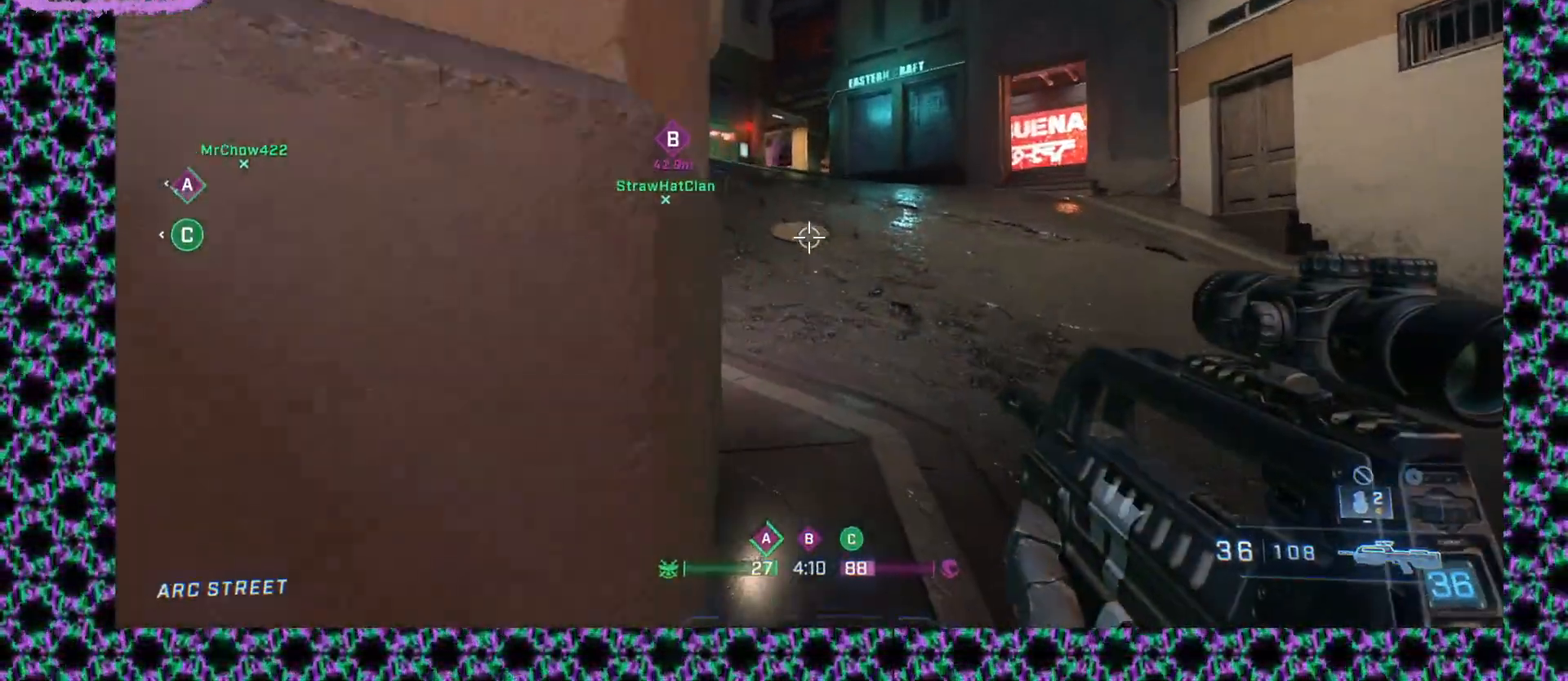
{"keys": [], "mouse": [], "events": []}
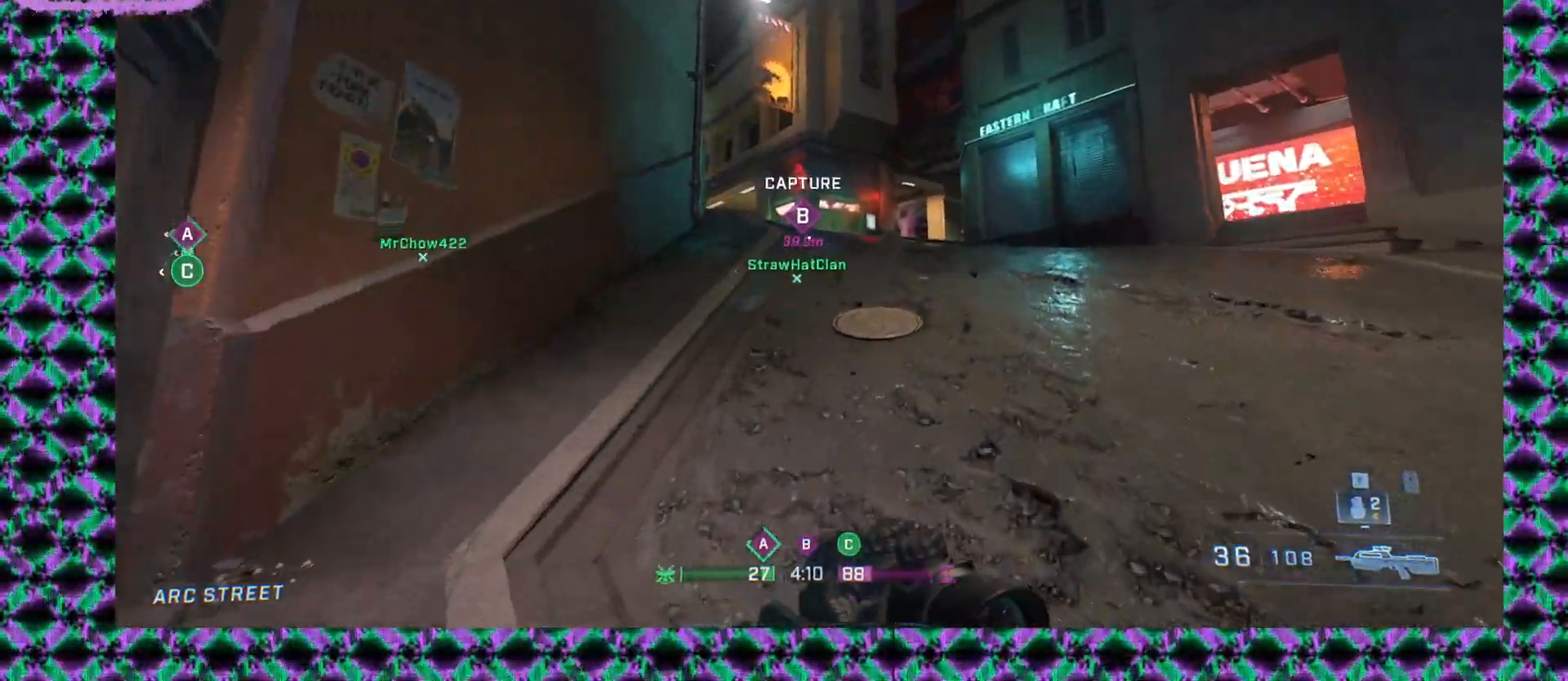
{"keys": [], "mouse": ["wheel_up"], "events": [[383, "mouse_wheel_up", "down"]]}
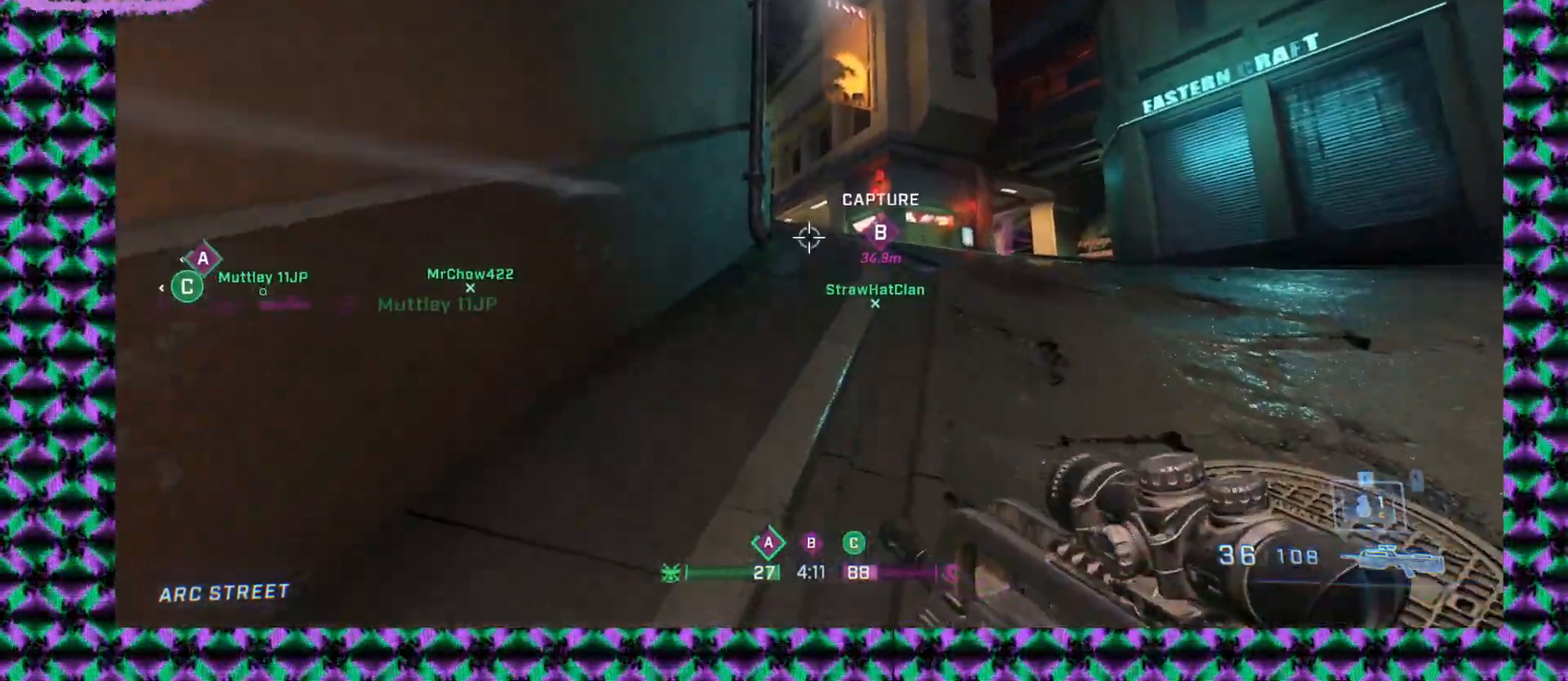
{"keys": [], "mouse": [], "events": [[33, "mouse_wheel_up", "up"]]}
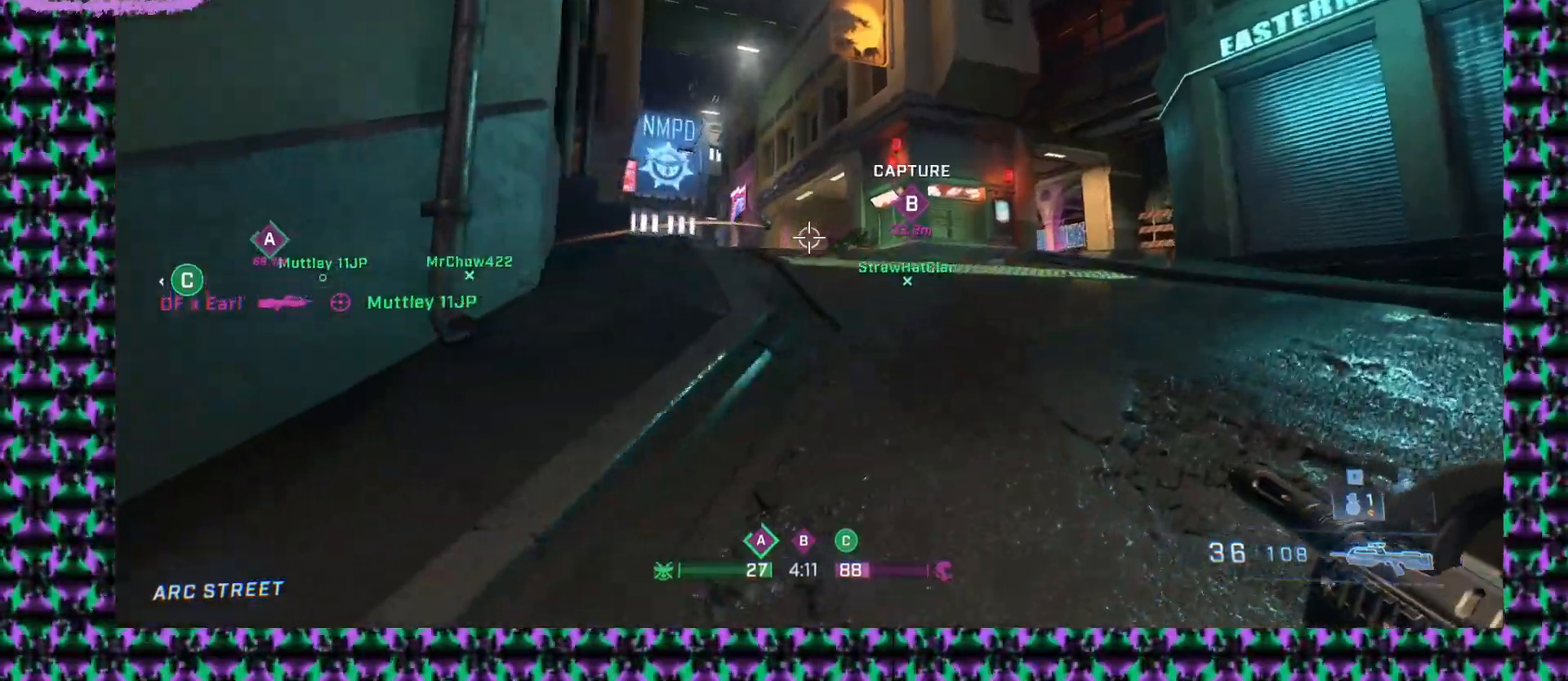
{"keys": [], "mouse": [], "events": []}
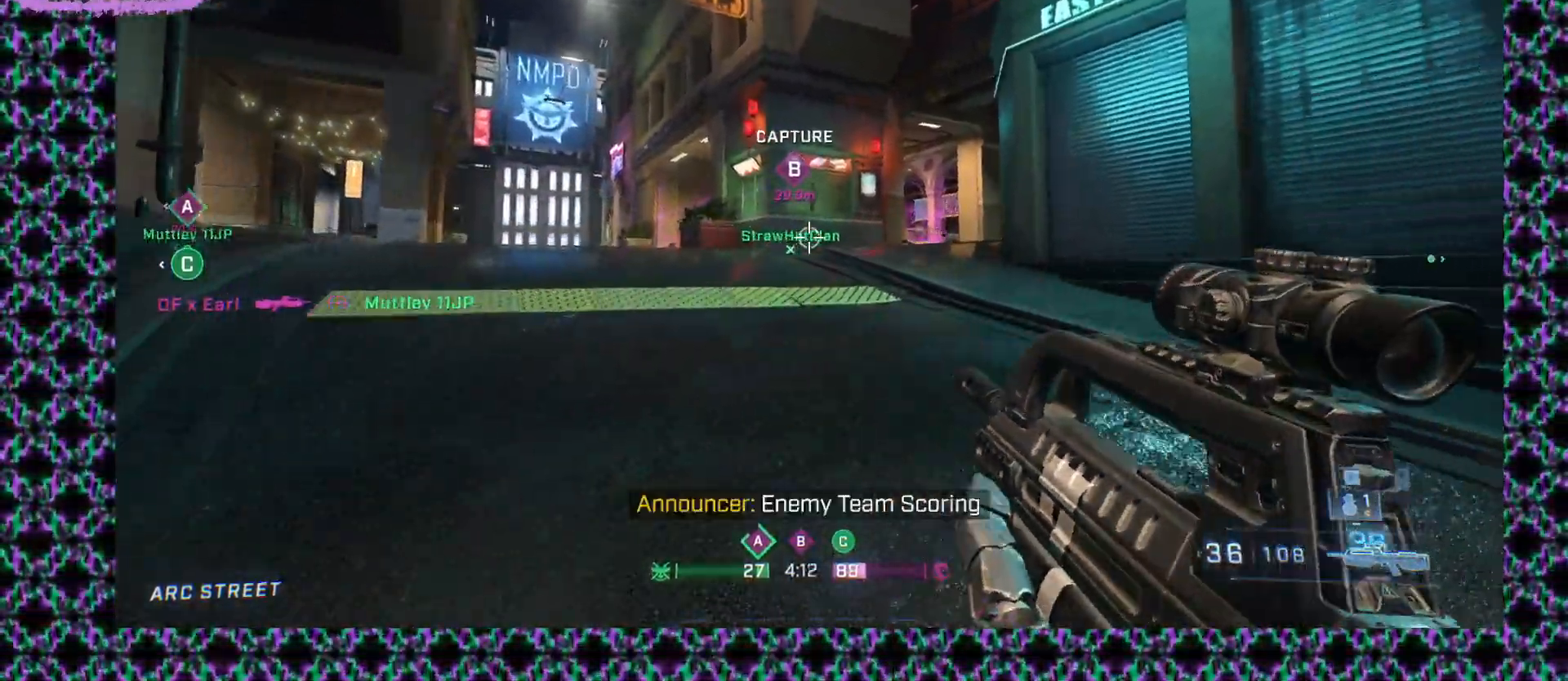
{"keys": [], "mouse": [], "events": [[183, "mouse_wheel_up", "down"], [333, "mouse_wheel_up", "up"]]}
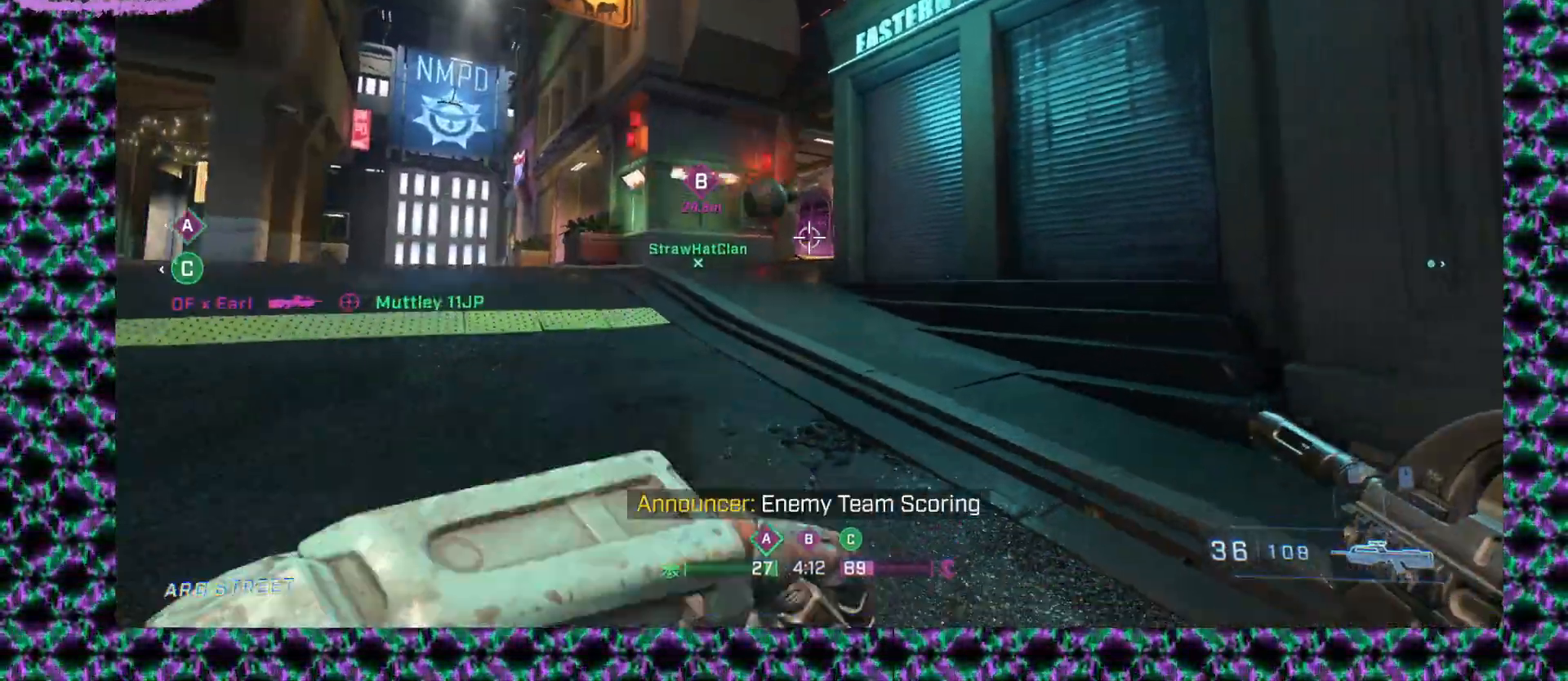
{"keys": [], "mouse": [], "events": []}
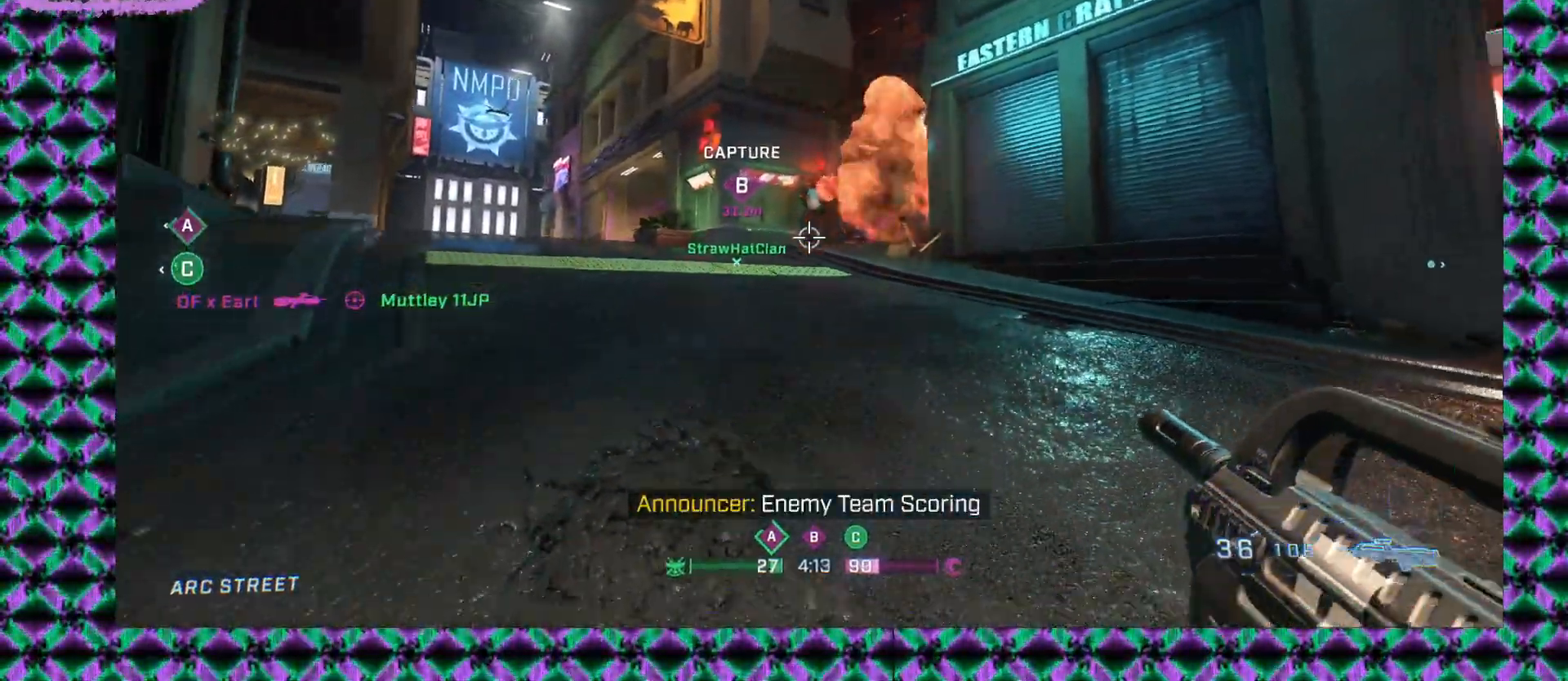
{"keys": [], "mouse": [], "events": []}
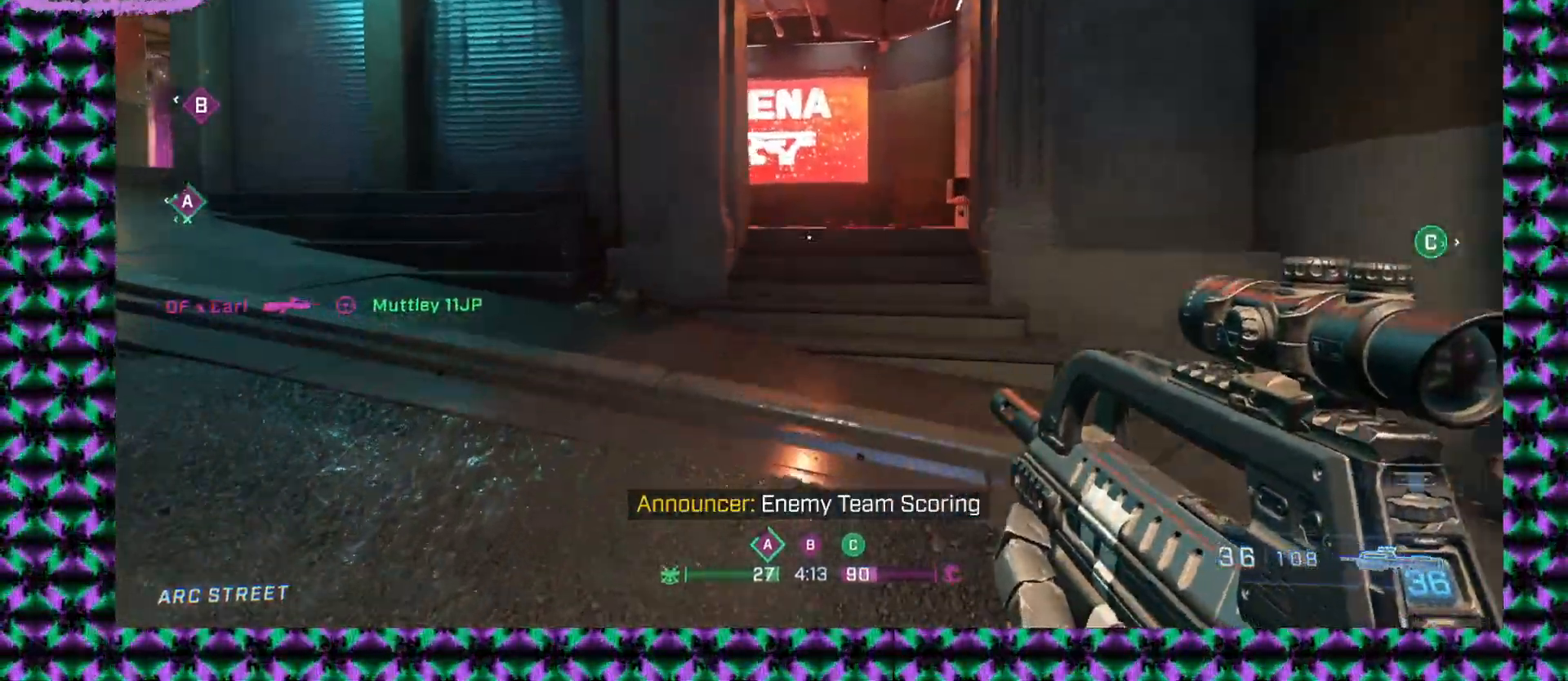
{"keys": [], "mouse": [], "events": []}
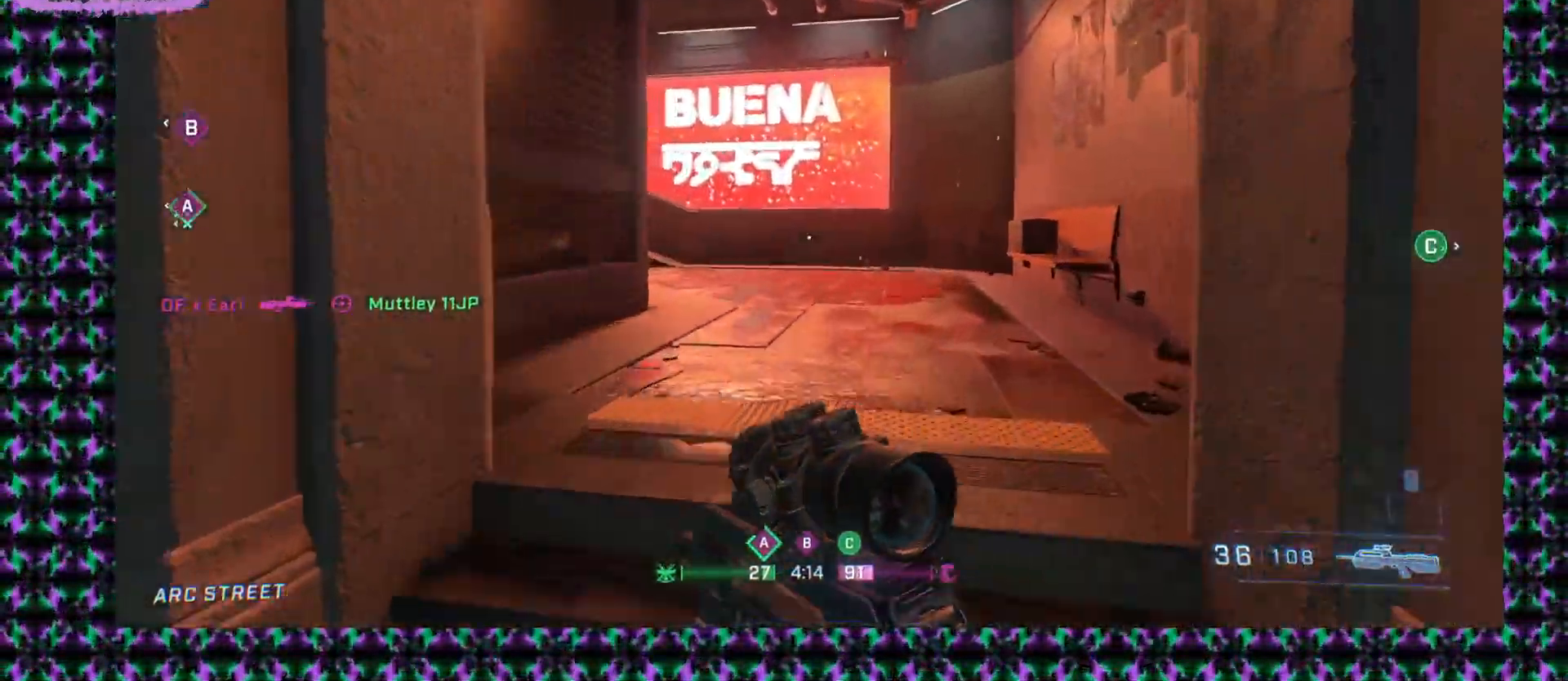
{"keys": [], "mouse": [], "events": []}
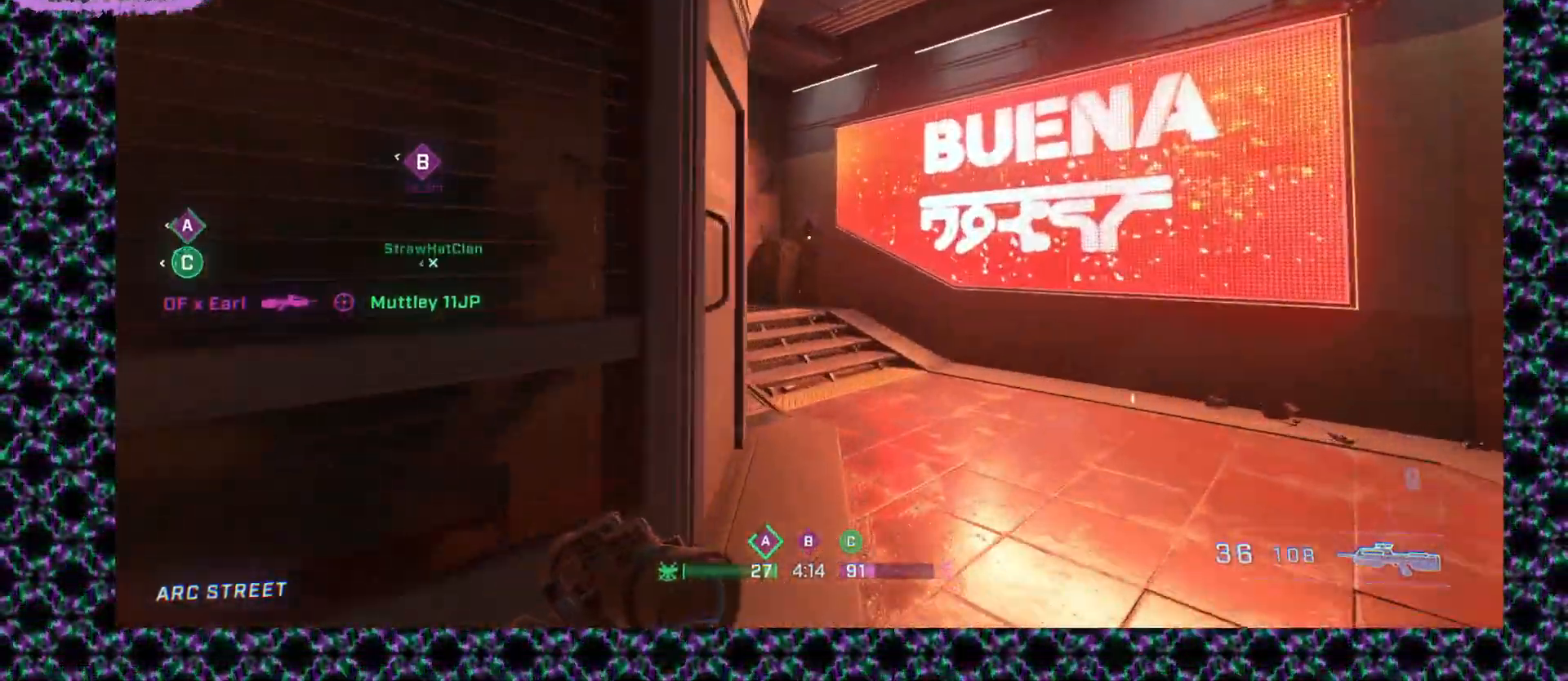
{"keys": [], "mouse": [], "events": []}
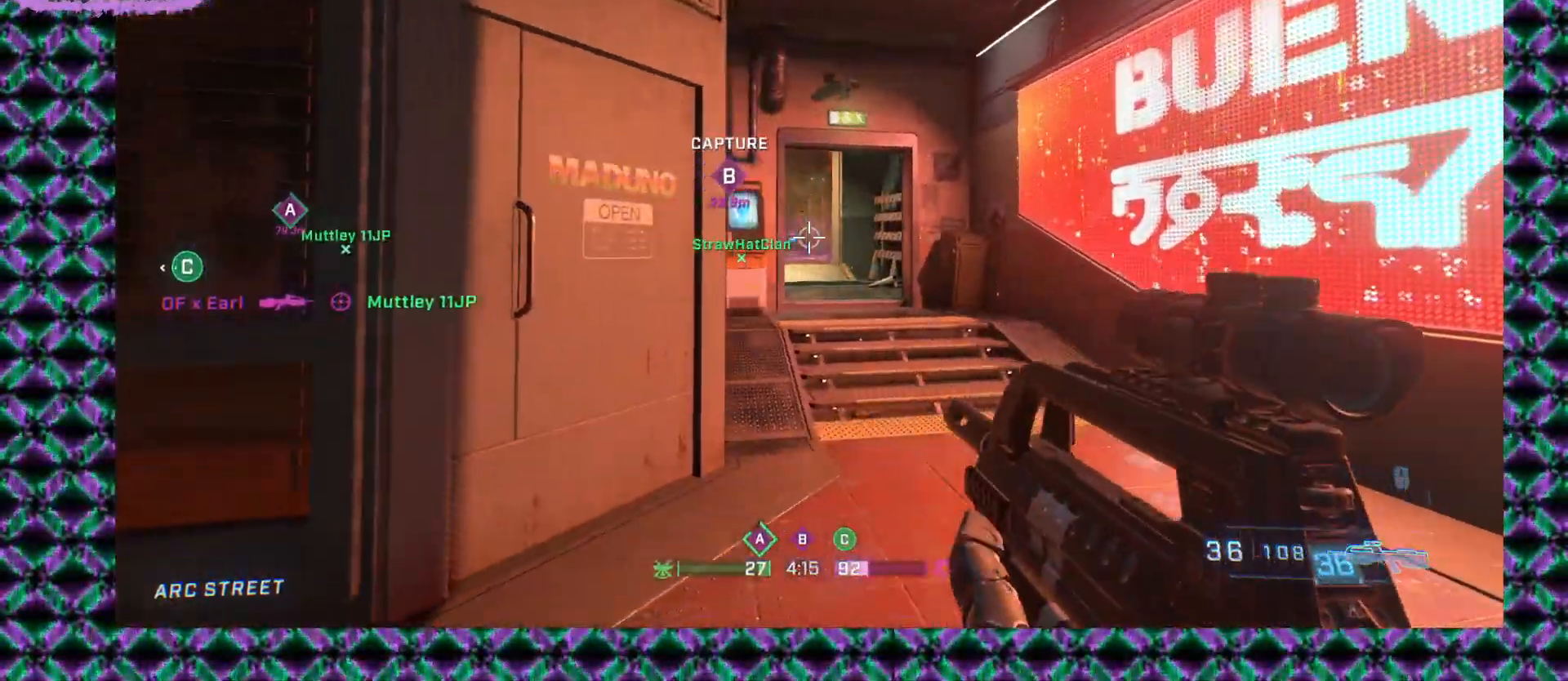
{"keys": [], "mouse": [], "events": []}
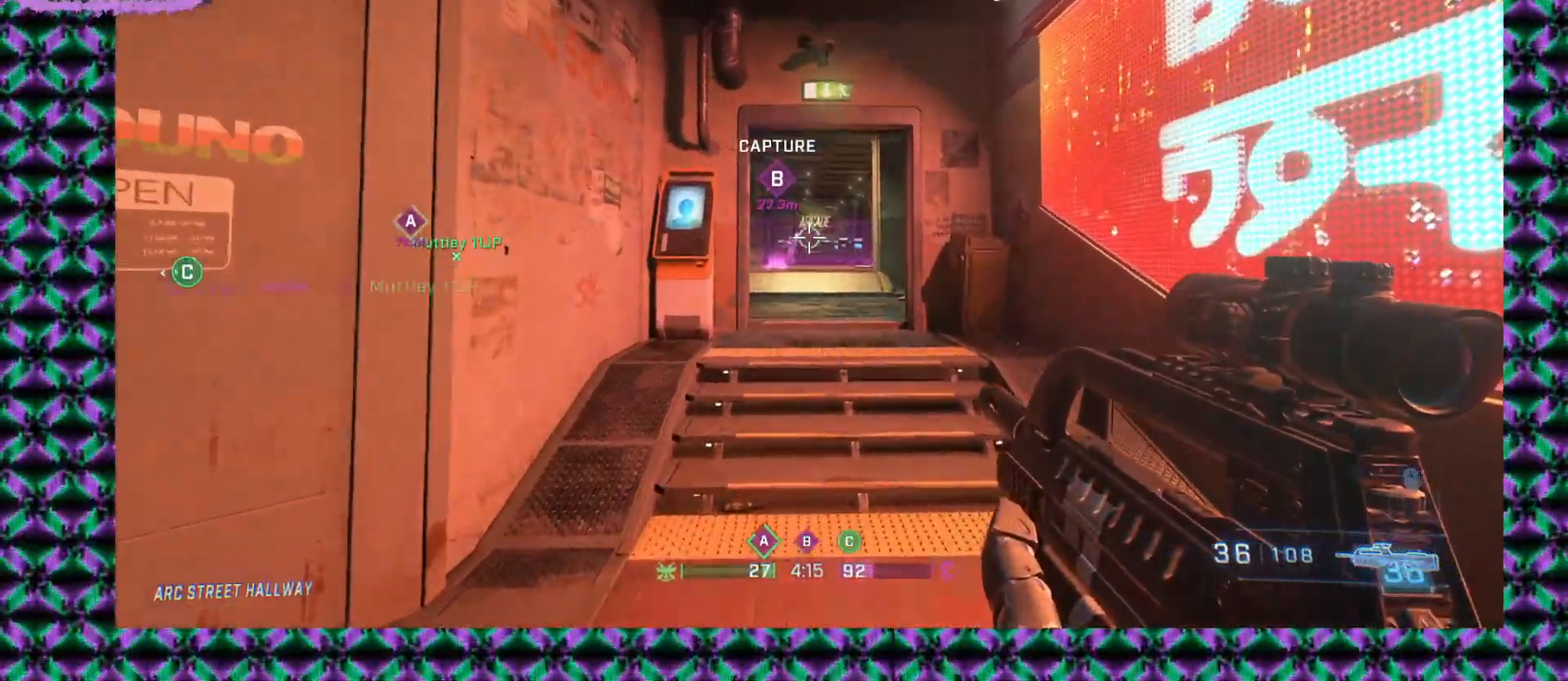
{"keys": [], "mouse": [], "events": [[150, "mouse_left", "down"], [467, "mouse_left", "up"]]}
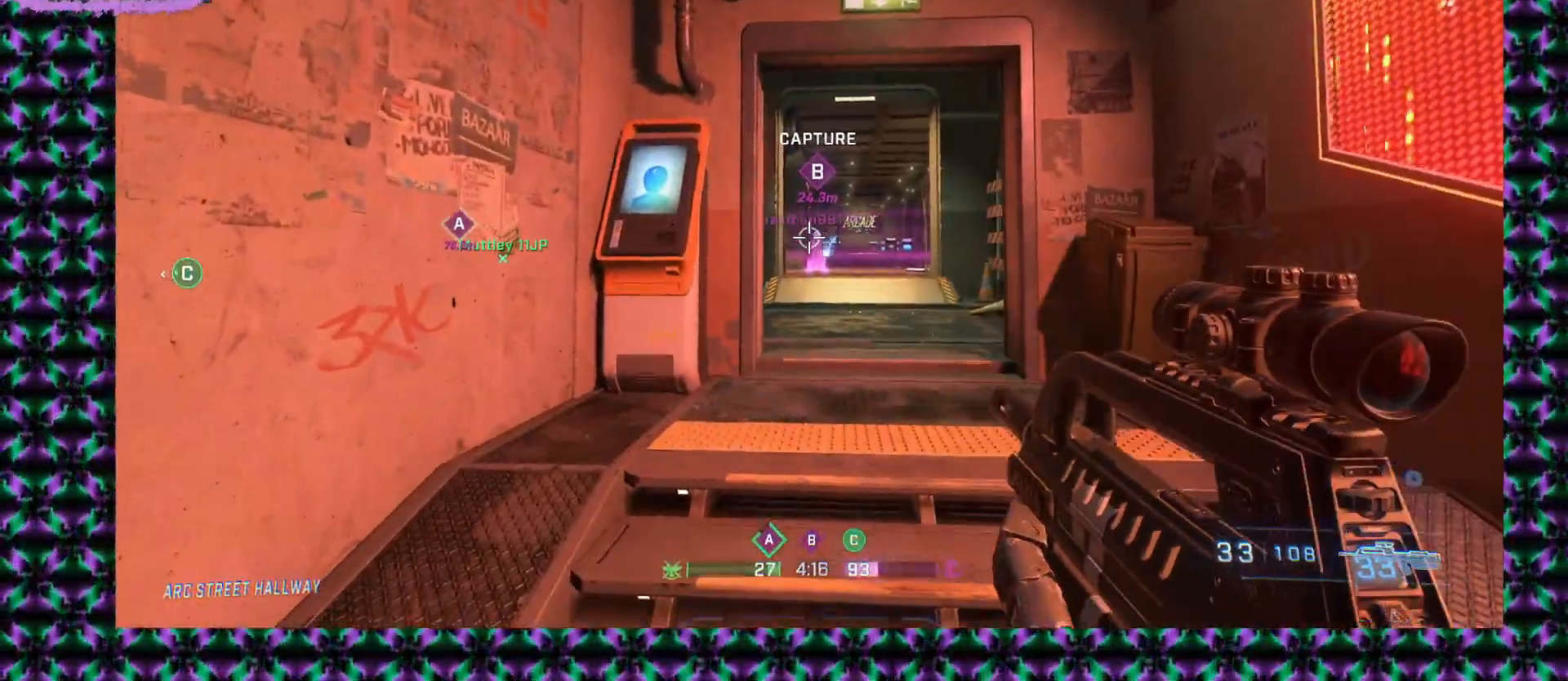
{"keys": [], "mouse": [], "events": [[100, "mouse_left", "down"], [383, "mouse_left", "up"]]}
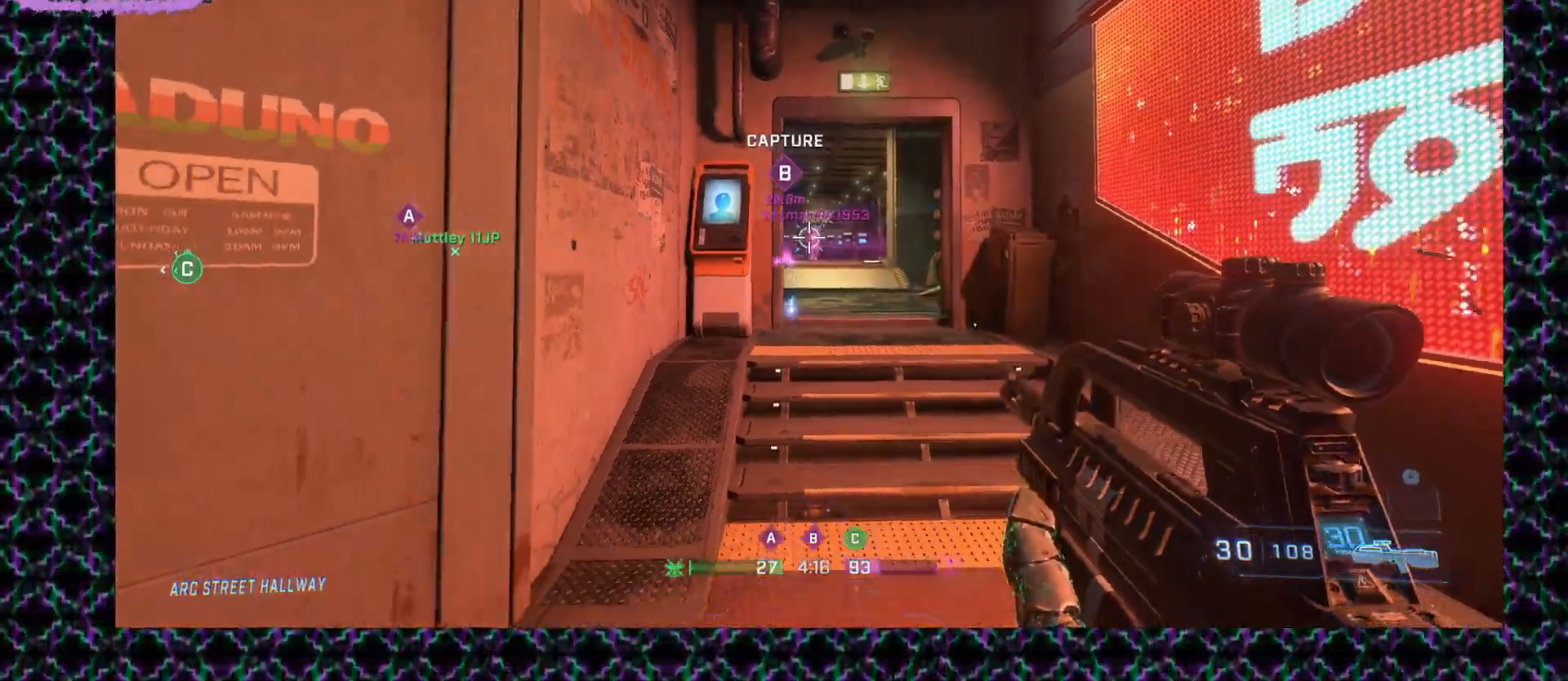
{"keys": [], "mouse": ["left"], "events": [[33, "mouse_left", "down"], [267, "mouse_left", "up"], [433, "mouse_left", "down"]]}
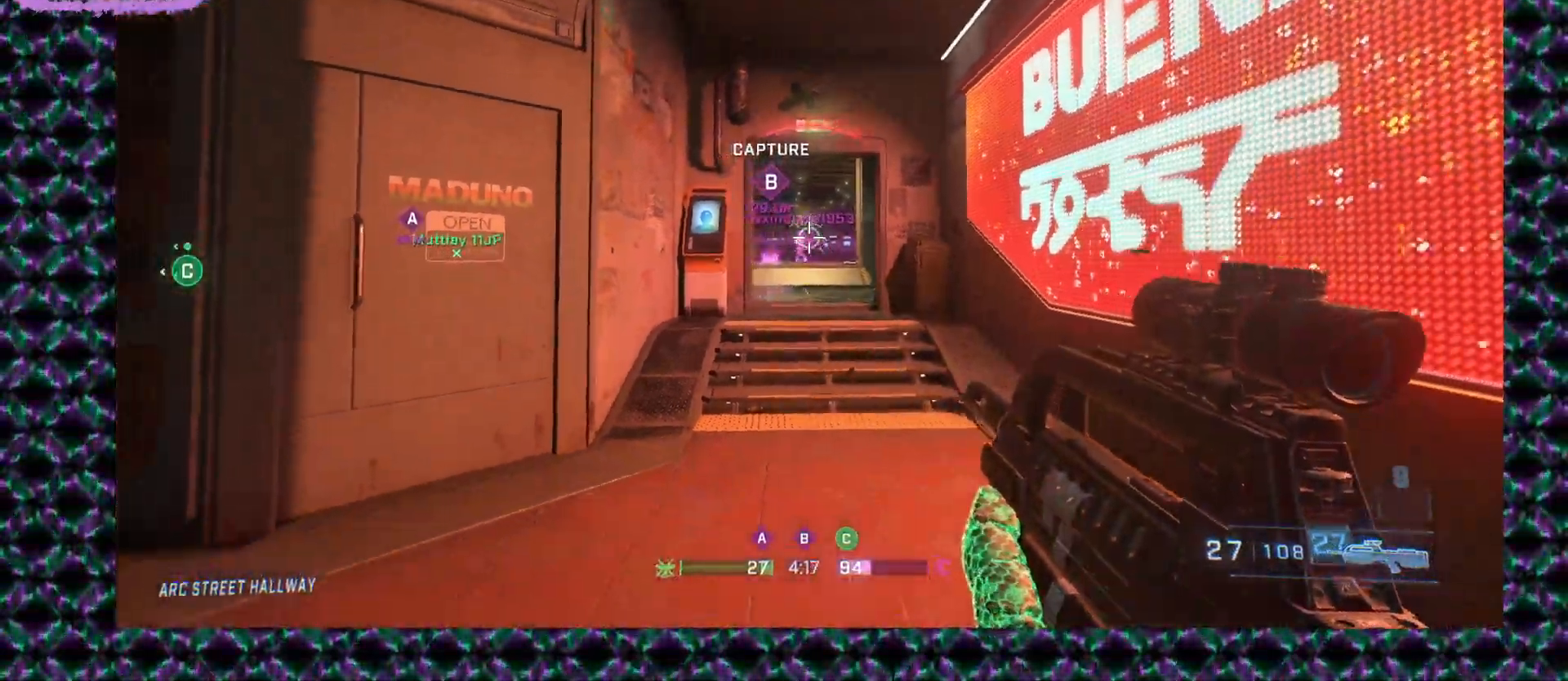
{"keys": [], "mouse": ["left"], "events": [[250, "mouse_left", "up"], [433, "mouse_left", "down"]]}
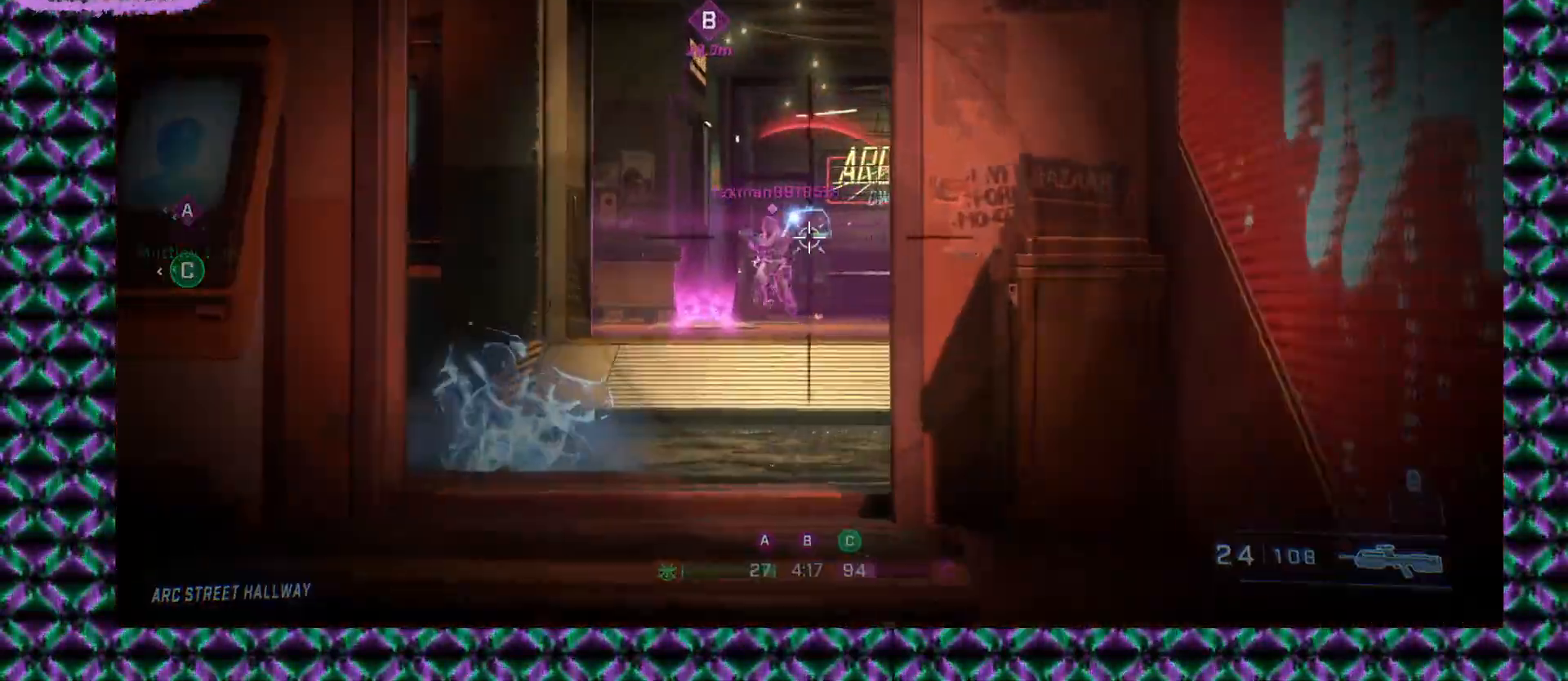
{"keys": [], "mouse": [], "events": [[200, "mouse_left", "up"]]}